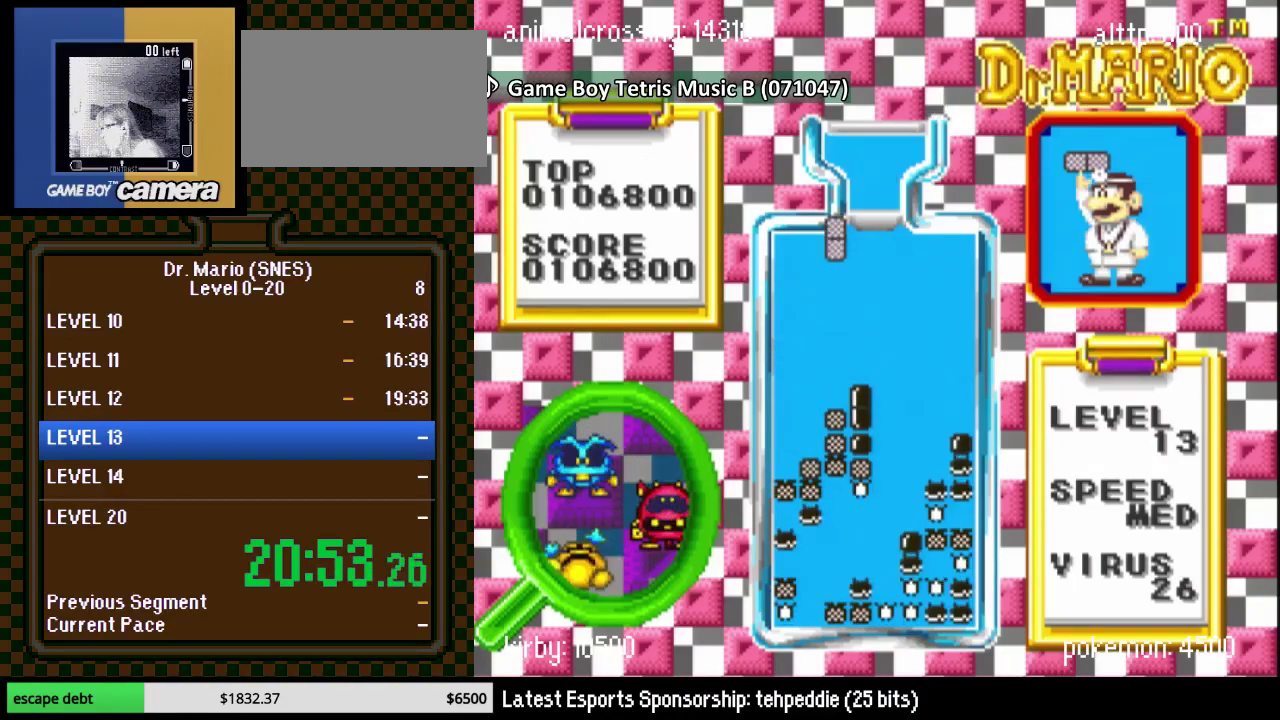
Gameplay with a controller (Nintendo layout); each line is a JSON object with the inputs held at the frame after it. "events" lists button and stick changes between this image and that frame as [ms after this image, input, new state], when the widget could be followed in between. Not read: L3 R3.
{"buttons": ["DPAD_DOWN"], "events": [[17, "Y", "down"], [50, "DPAD_LEFT", "down"], [133, "Y", "up"], [167, "DPAD_LEFT", "up"], [333, "DPAD_RIGHT", "down"], [450, "DPAD_DOWN", "down"], [450, "DPAD_RIGHT", "up"]]}
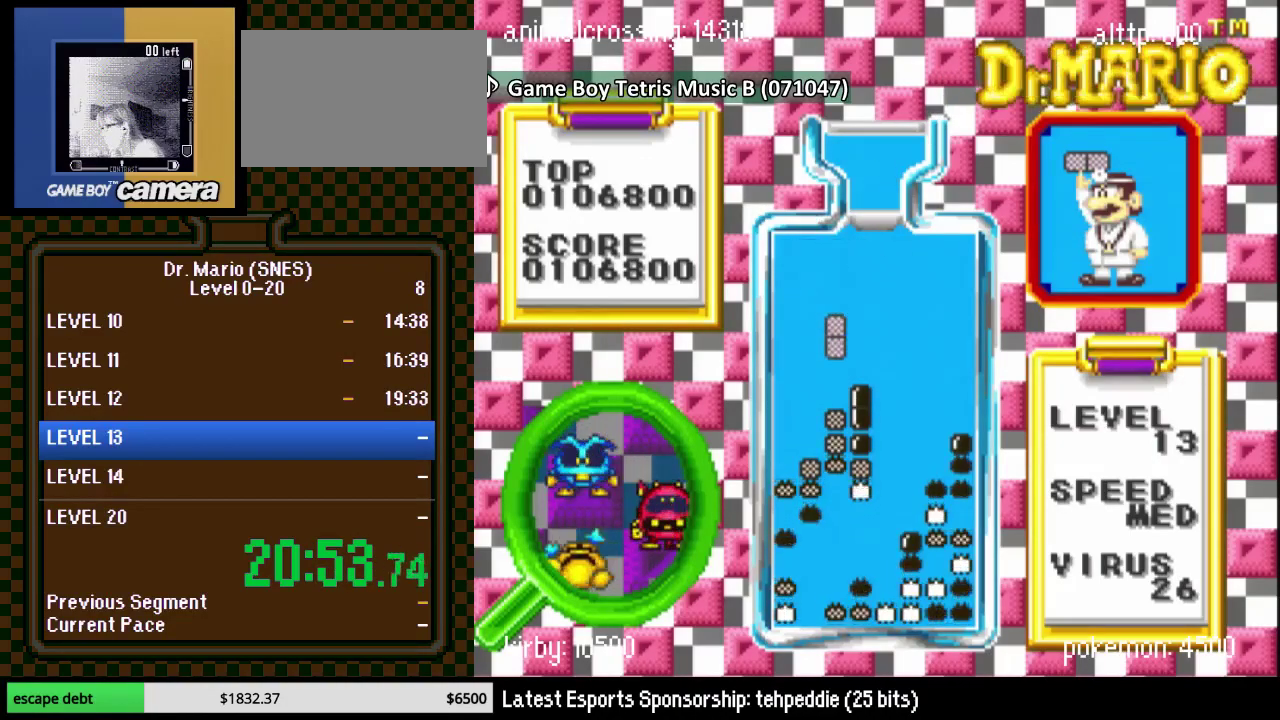
{"buttons": [], "events": [[300, "DPAD_DOWN", "up"]]}
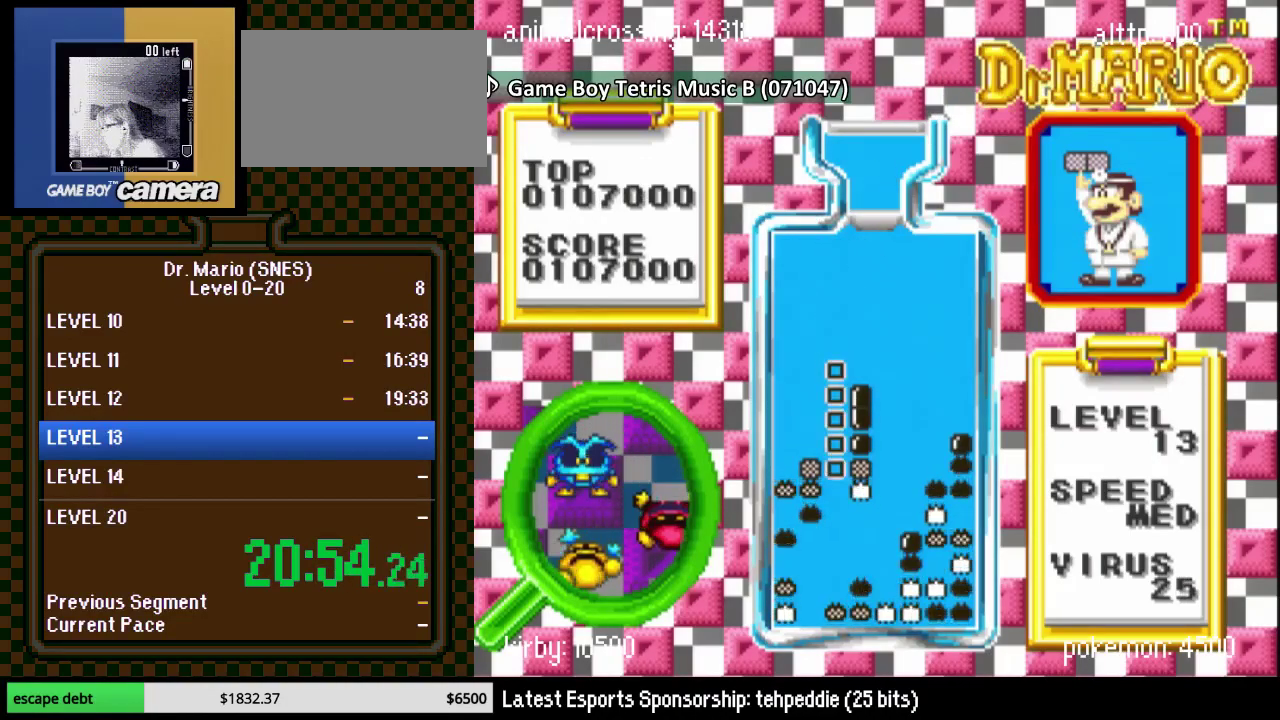
{"buttons": ["DPAD_LEFT"], "events": [[133, "DPAD_LEFT", "down"]]}
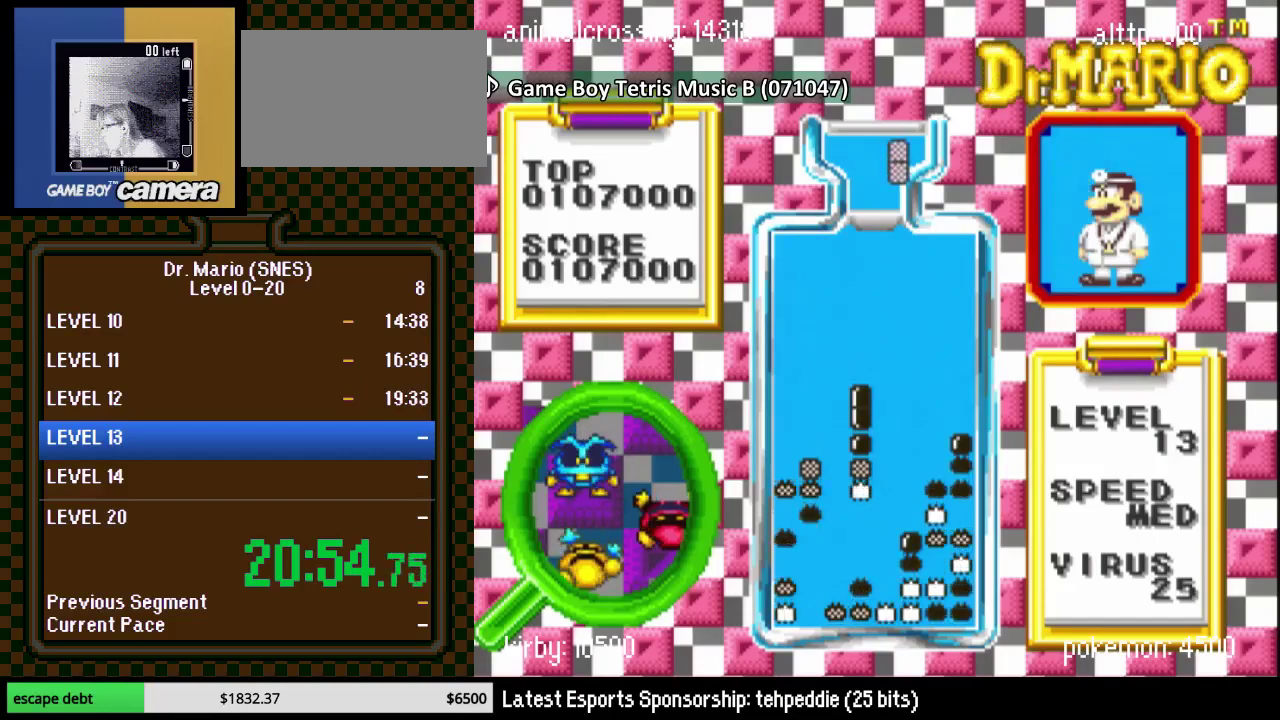
{"buttons": ["DPAD_DOWN"], "events": [[50, "DPAD_LEFT", "up"], [133, "DPAD_LEFT", "down"], [200, "Y", "down"], [233, "DPAD_LEFT", "up"], [300, "DPAD_LEFT", "down"], [317, "Y", "up"], [350, "DPAD_LEFT", "up"], [383, "DPAD_DOWN", "down"]]}
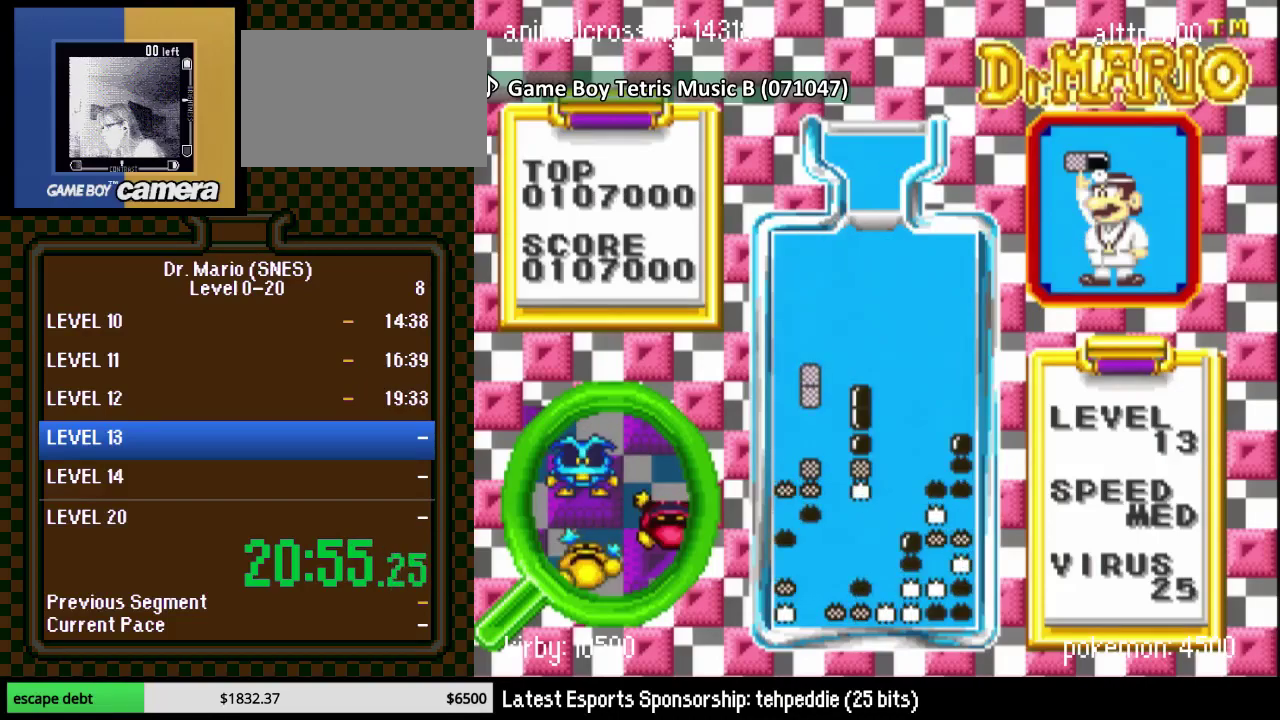
{"buttons": [], "events": [[317, "DPAD_DOWN", "up"]]}
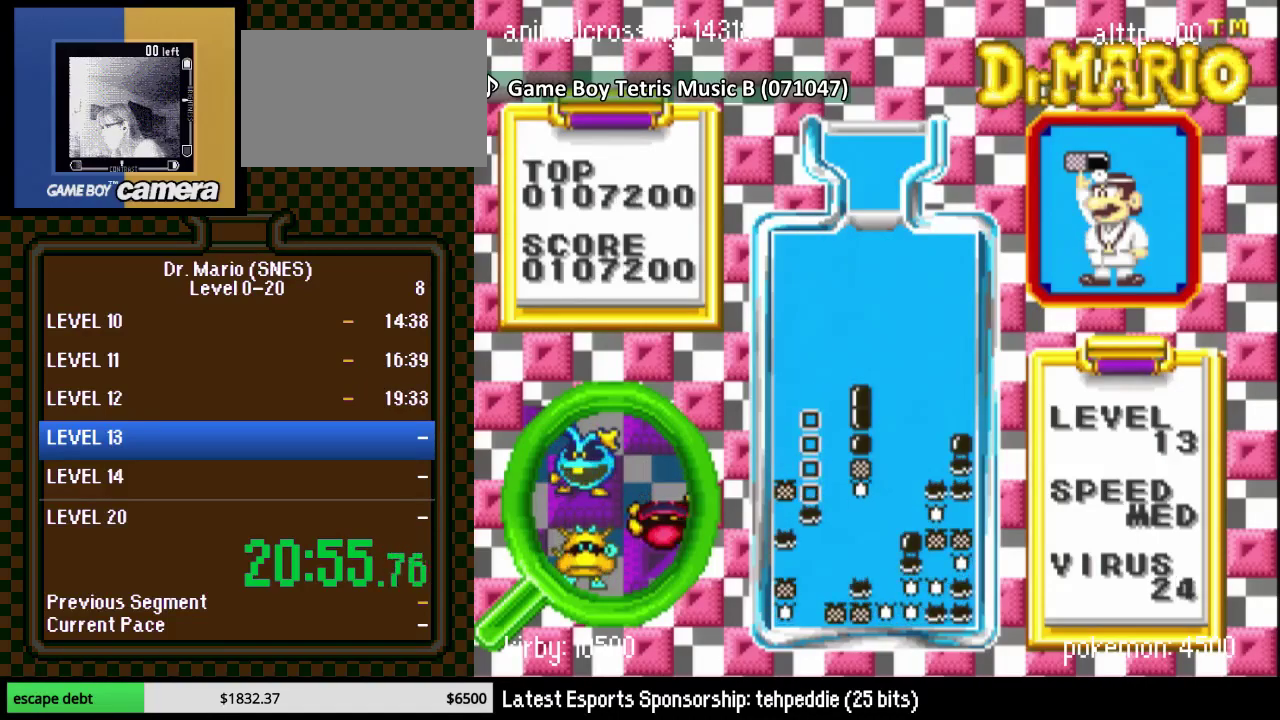
{"buttons": [], "events": [[167, "DPAD_DOWN", "down"], [417, "DPAD_DOWN", "up"]]}
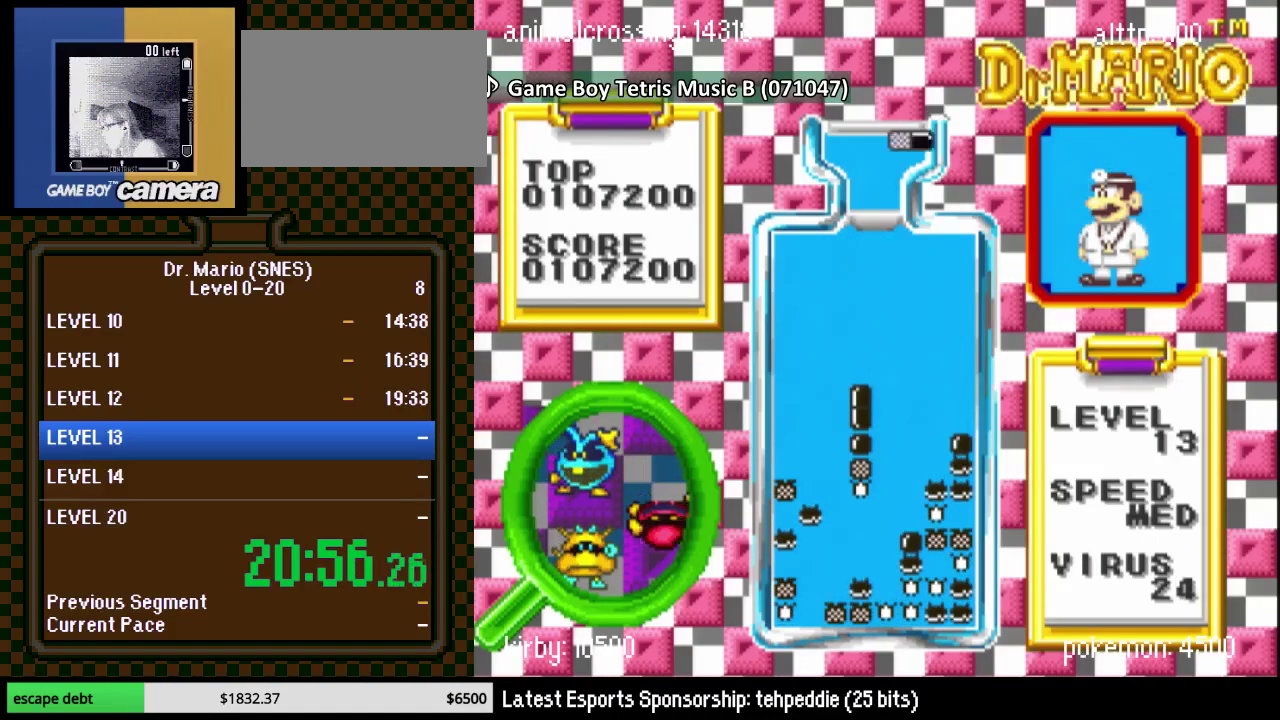
{"buttons": ["DPAD_DOWN"], "events": [[233, "B", "down"], [300, "DPAD_DOWN", "down"], [417, "B", "up"]]}
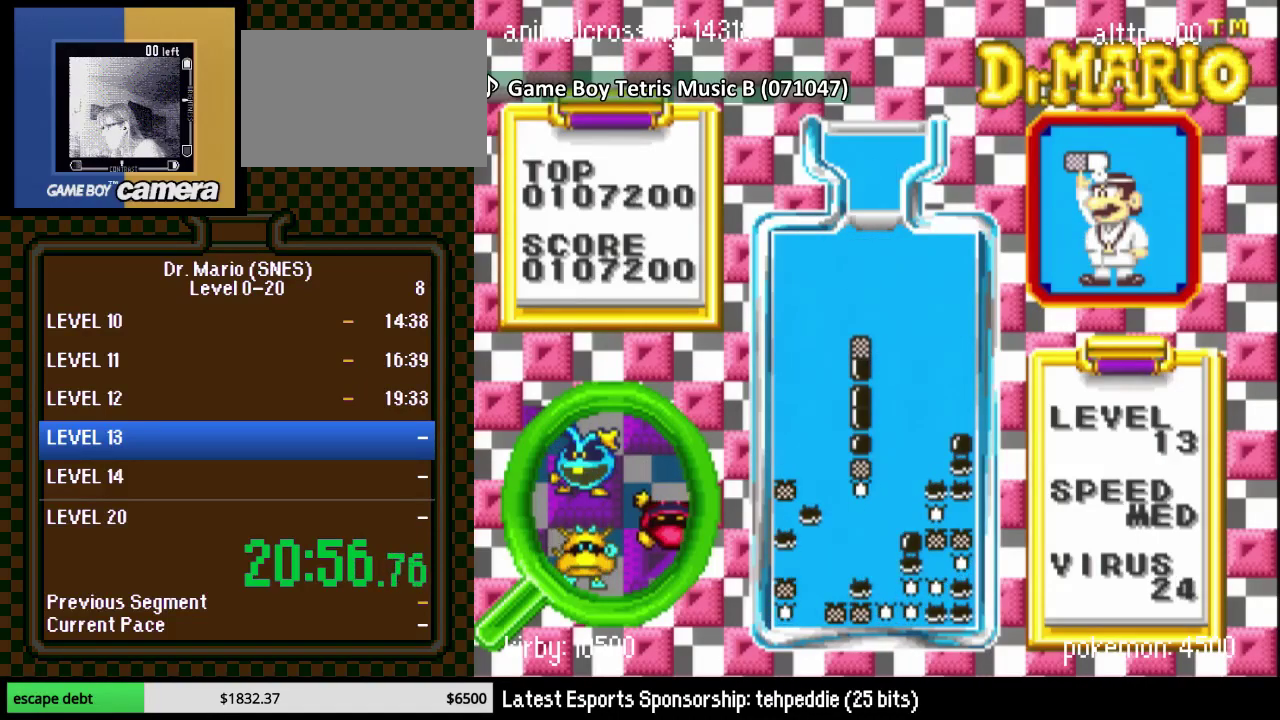
{"buttons": [], "events": [[267, "DPAD_DOWN", "up"]]}
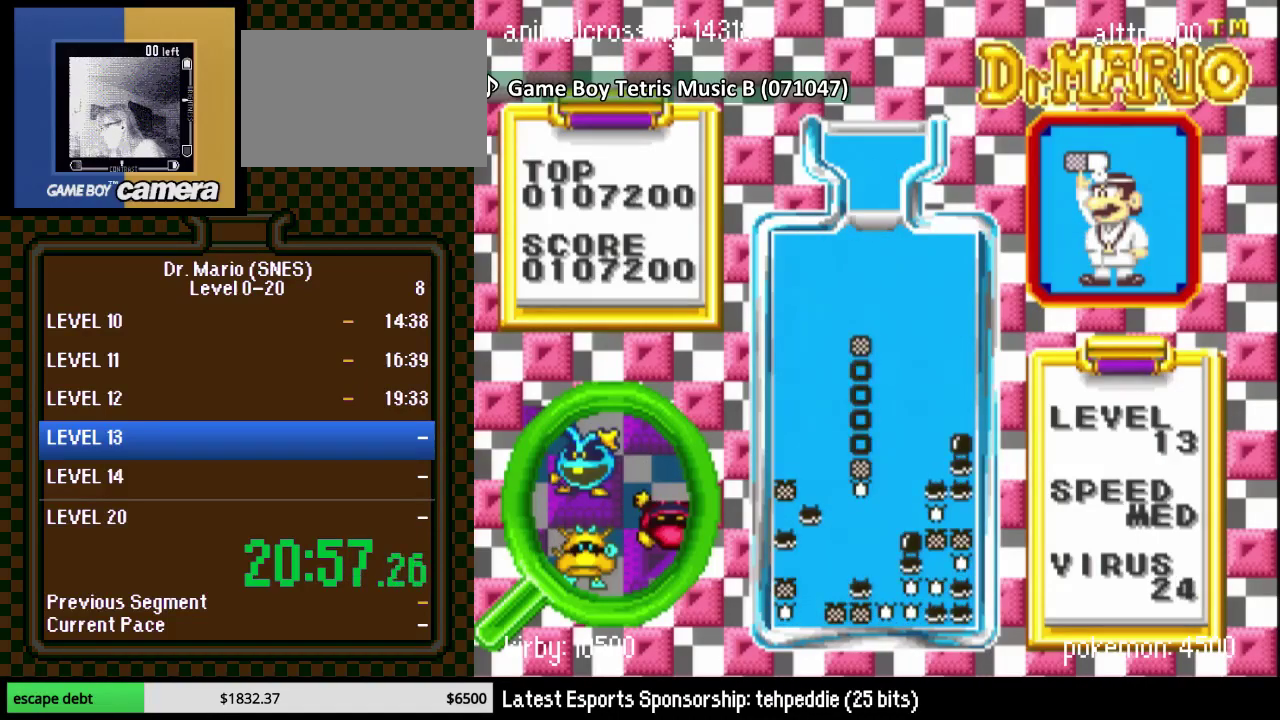
{"buttons": ["DPAD_DOWN"], "events": [[350, "DPAD_DOWN", "down"], [350, "DPAD_RIGHT", "down"], [417, "DPAD_RIGHT", "up"]]}
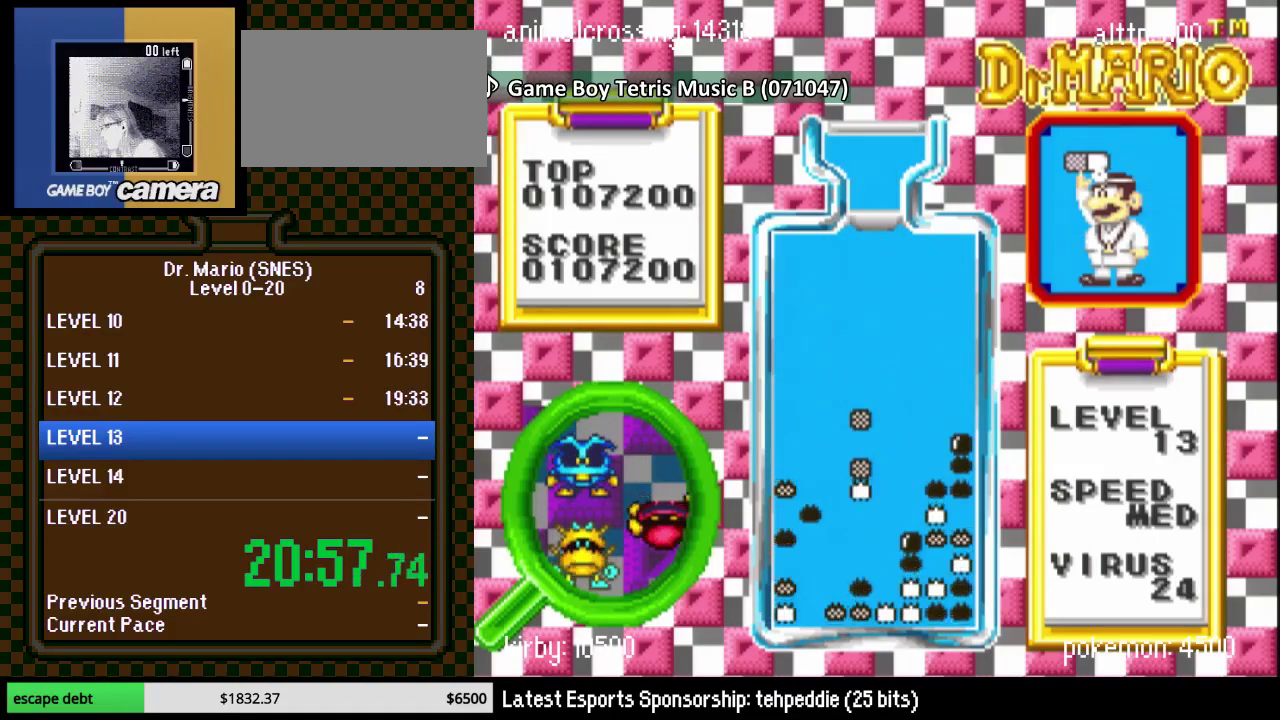
{"buttons": ["DPAD_DOWN"], "events": []}
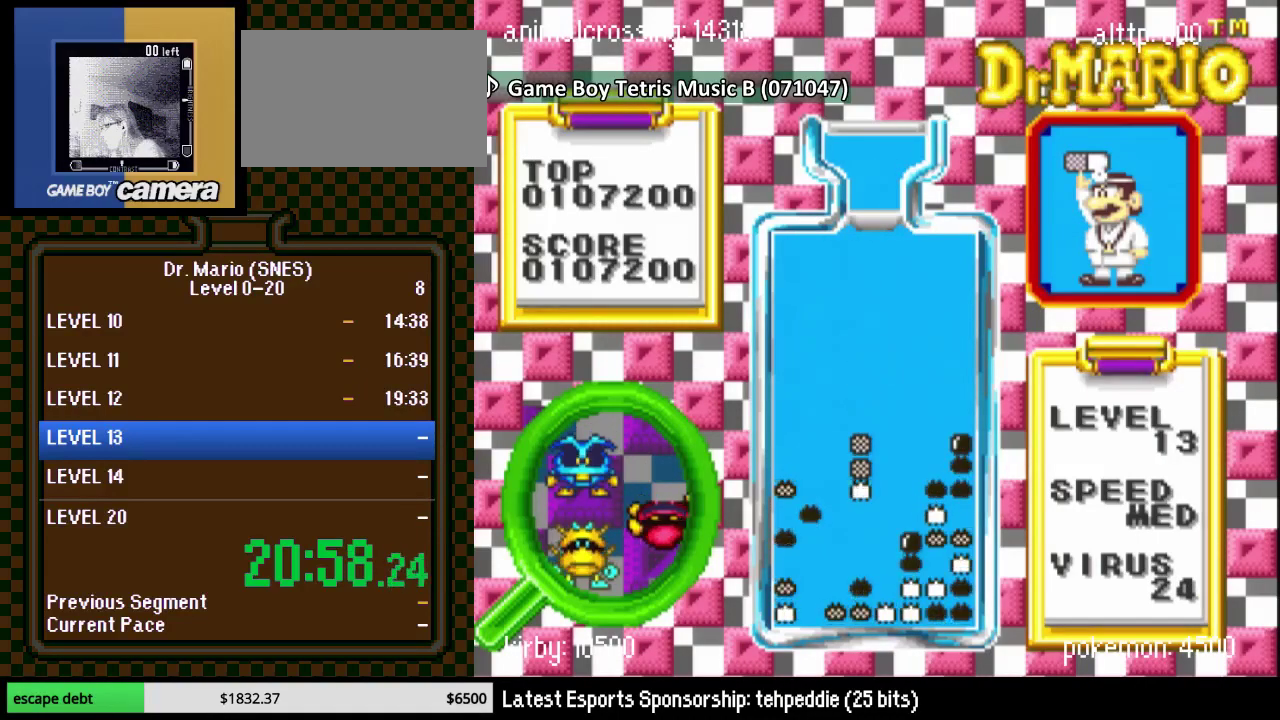
{"buttons": ["DPAD_DOWN"], "events": [[300, "DPAD_DOWN", "up"], [383, "DPAD_DOWN", "down"]]}
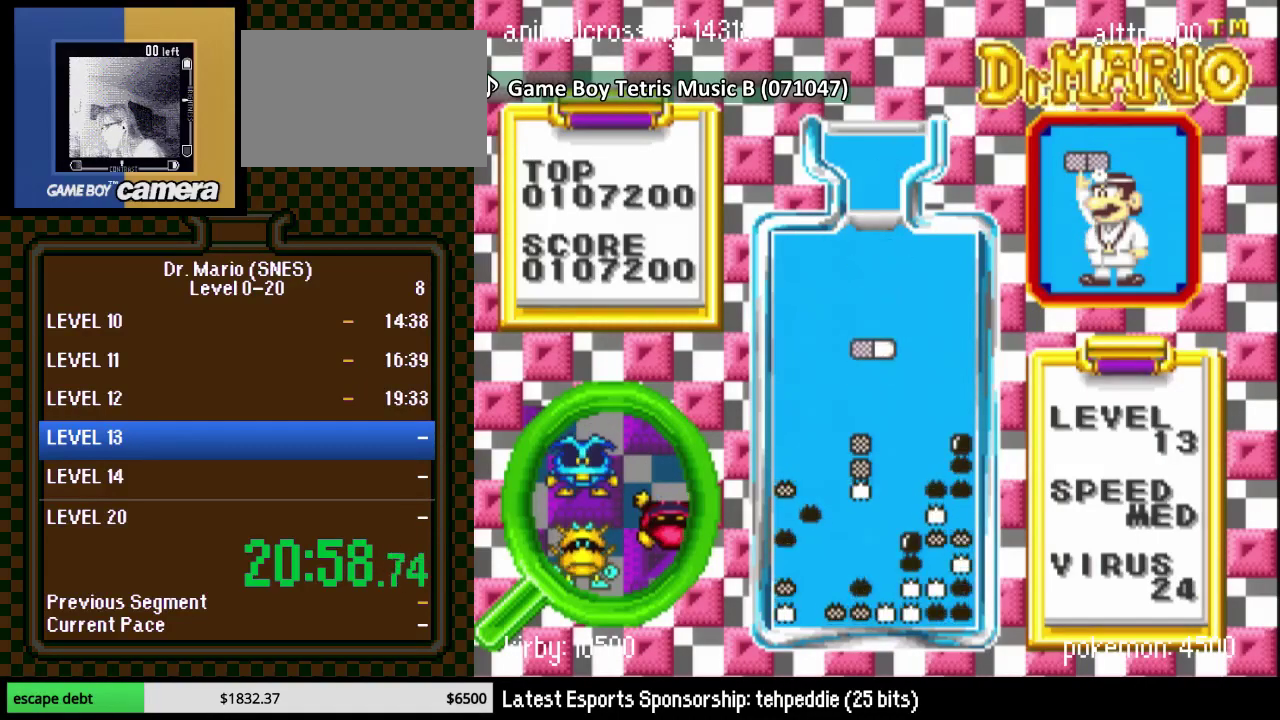
{"buttons": ["DPAD_DOWN"], "events": []}
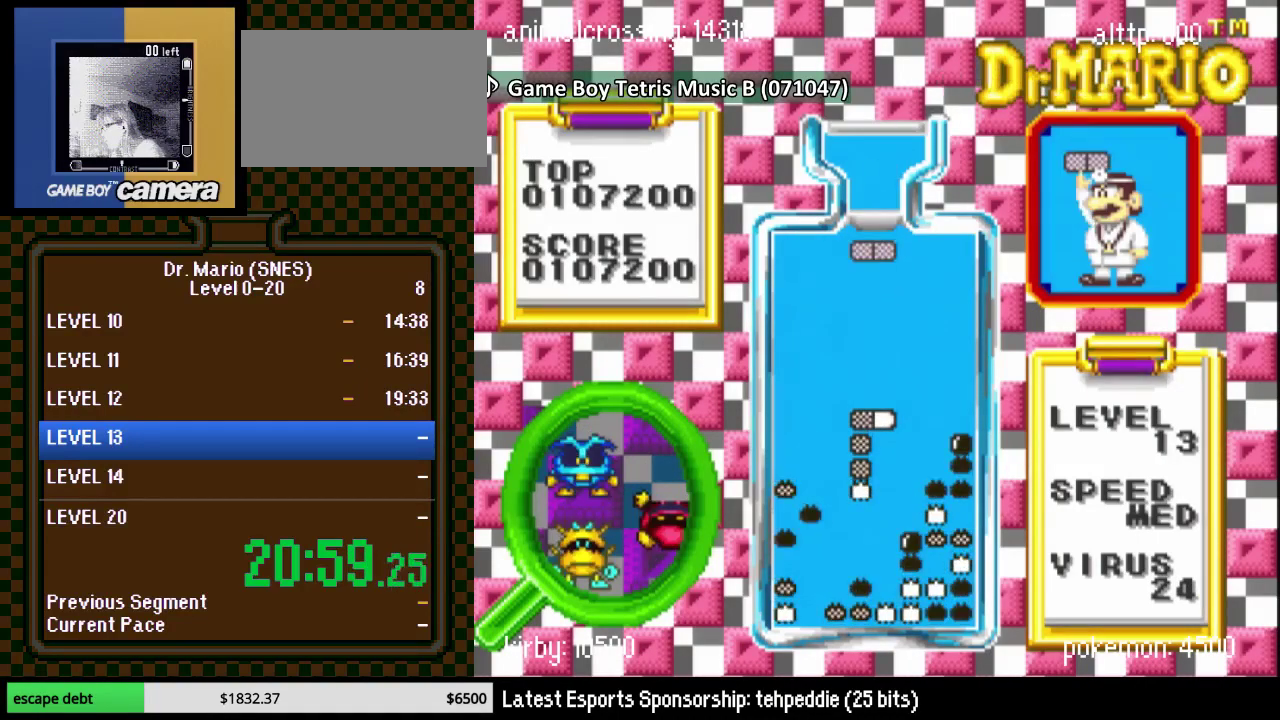
{"buttons": [], "events": [[17, "DPAD_DOWN", "up"], [133, "DPAD_DOWN", "down"], [133, "Y", "down"], [250, "Y", "up"], [483, "DPAD_DOWN", "up"]]}
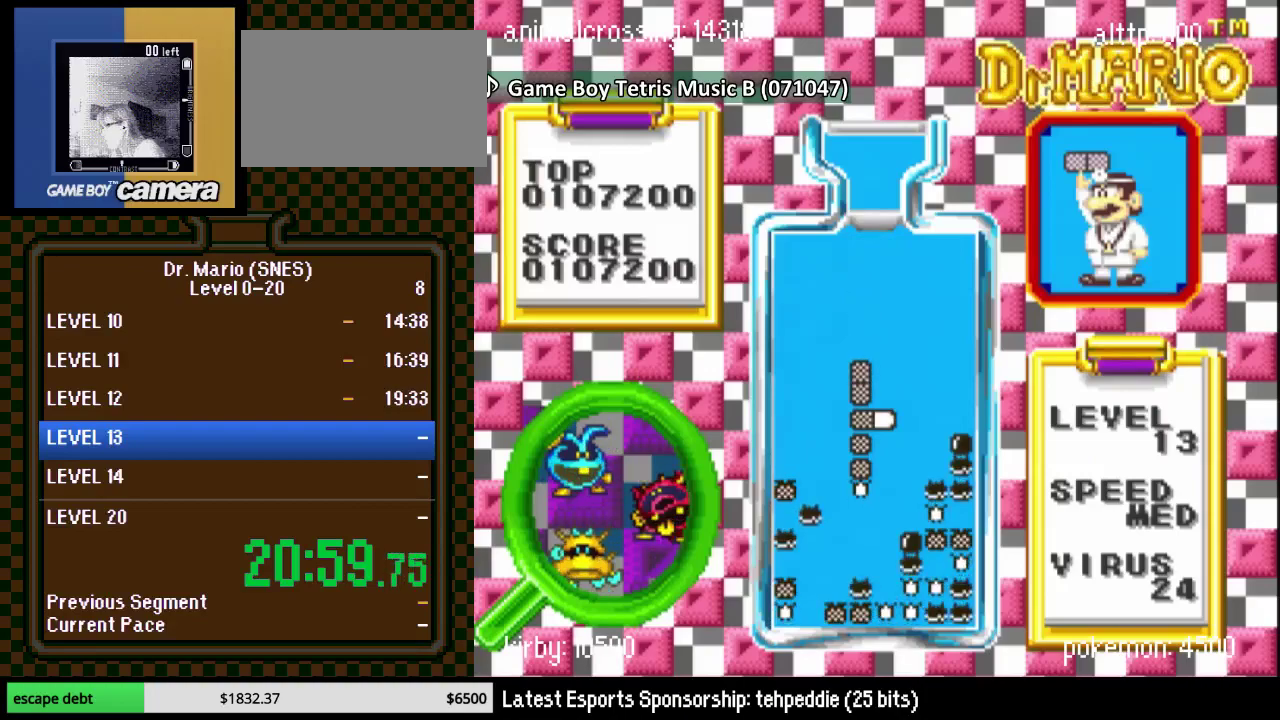
{"buttons": [], "events": []}
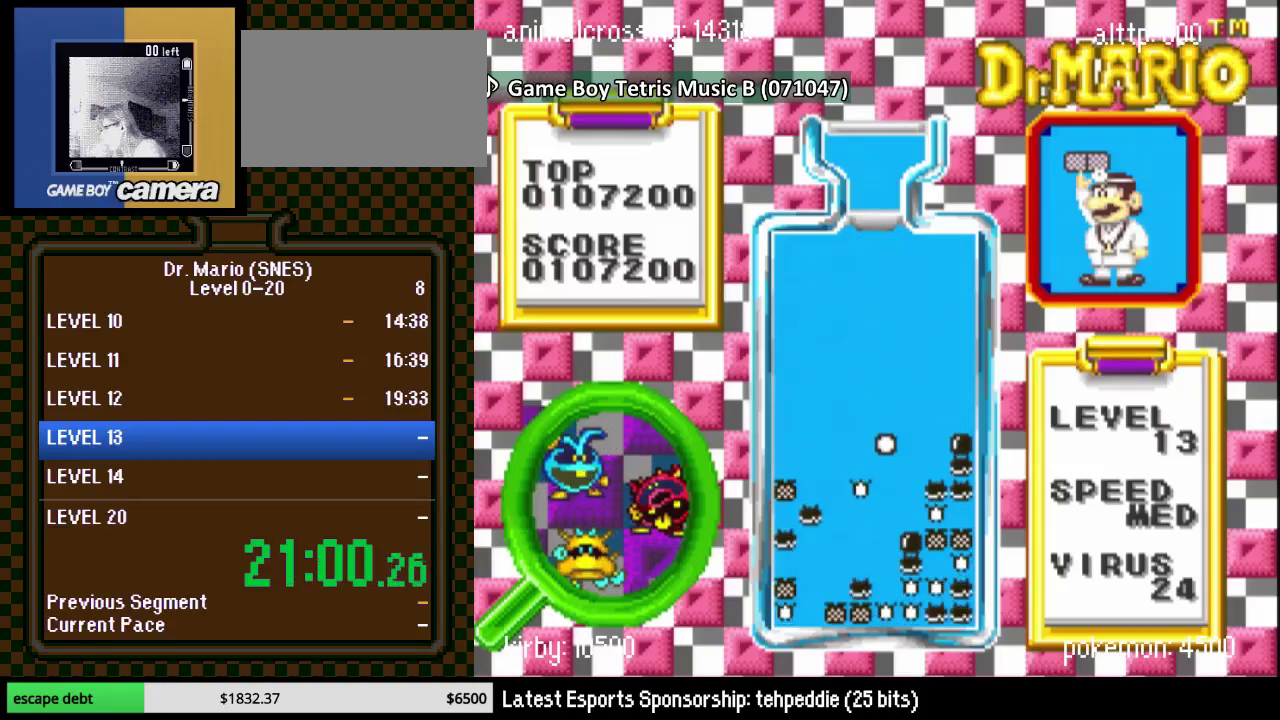
{"buttons": [], "events": []}
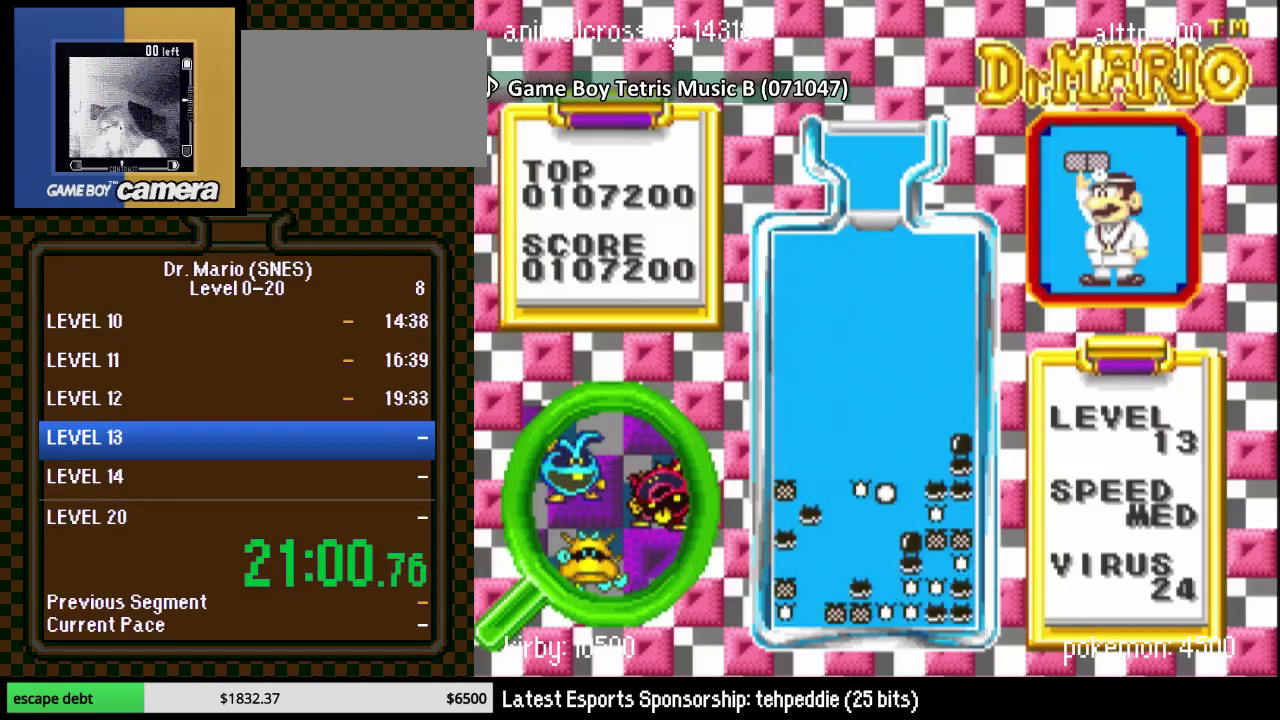
{"buttons": [], "events": []}
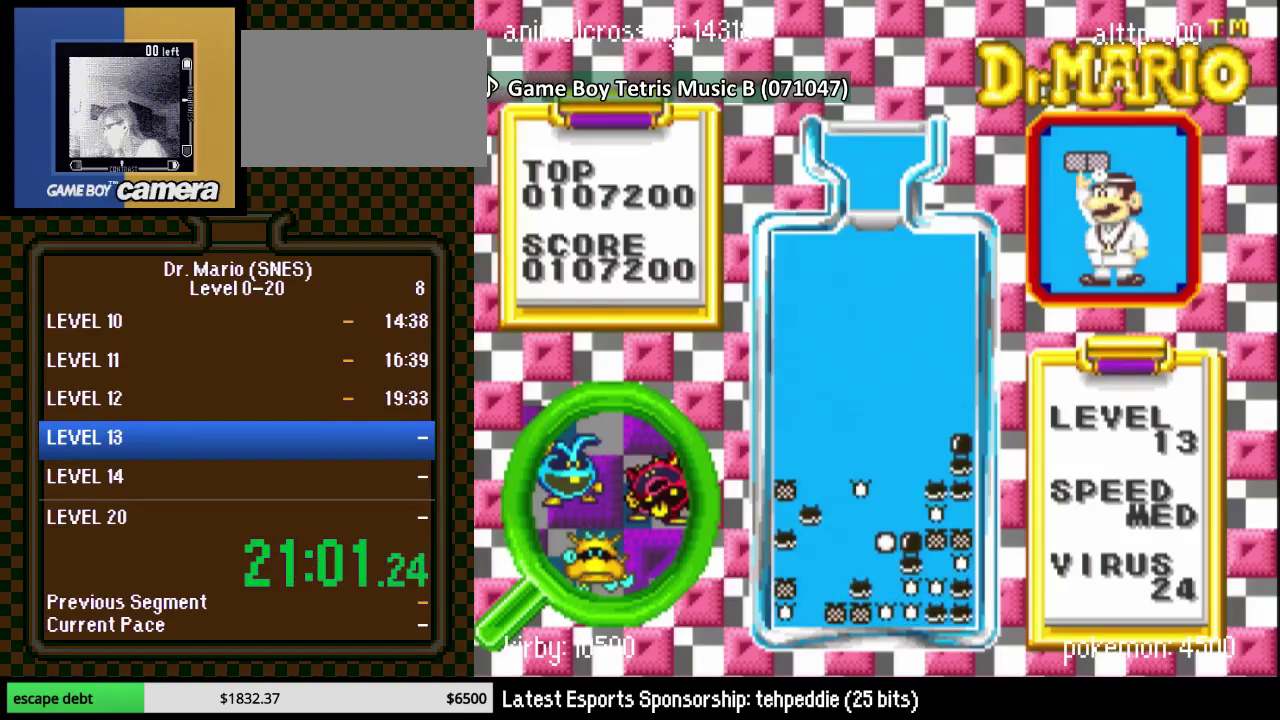
{"buttons": ["DPAD_LEFT"], "events": [[133, "DPAD_LEFT", "down"], [283, "DPAD_LEFT", "up"], [383, "DPAD_LEFT", "down"]]}
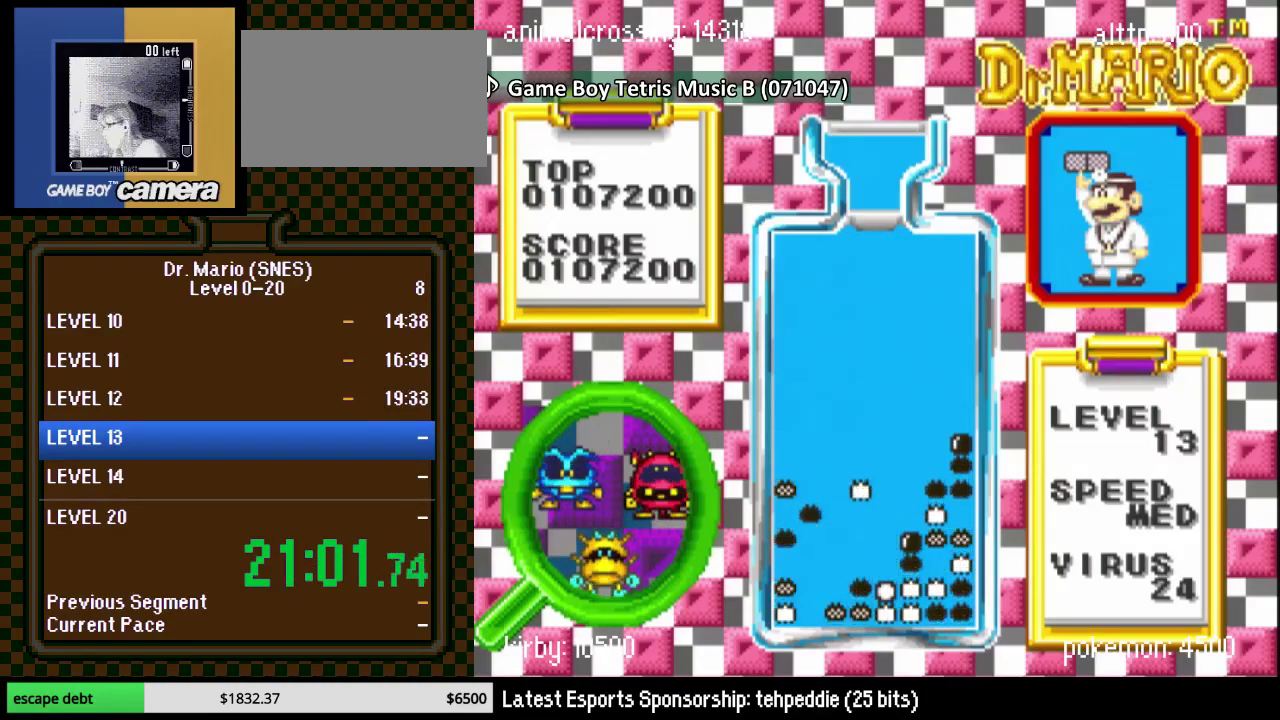
{"buttons": [], "events": [[417, "DPAD_LEFT", "up"]]}
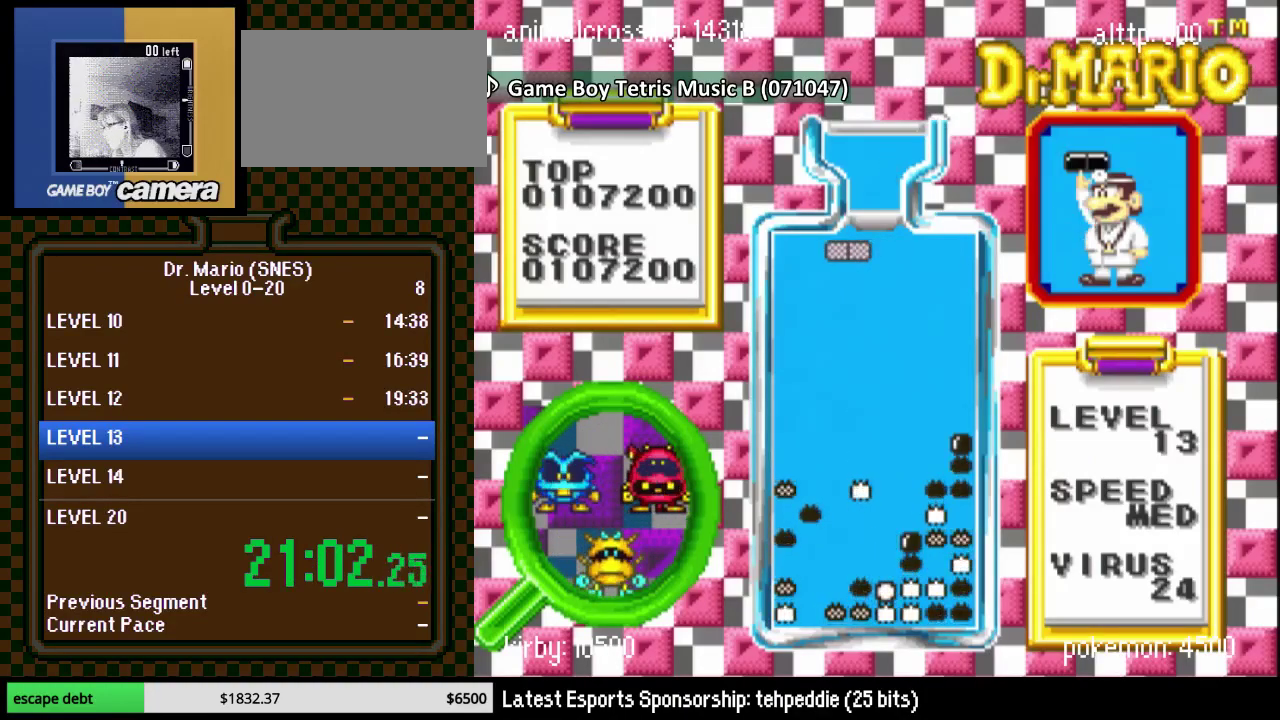
{"buttons": ["DPAD_DOWN"], "events": [[17, "DPAD_LEFT", "down"], [67, "Y", "down"], [250, "Y", "up"], [417, "DPAD_DOWN", "down"], [417, "DPAD_LEFT", "up"]]}
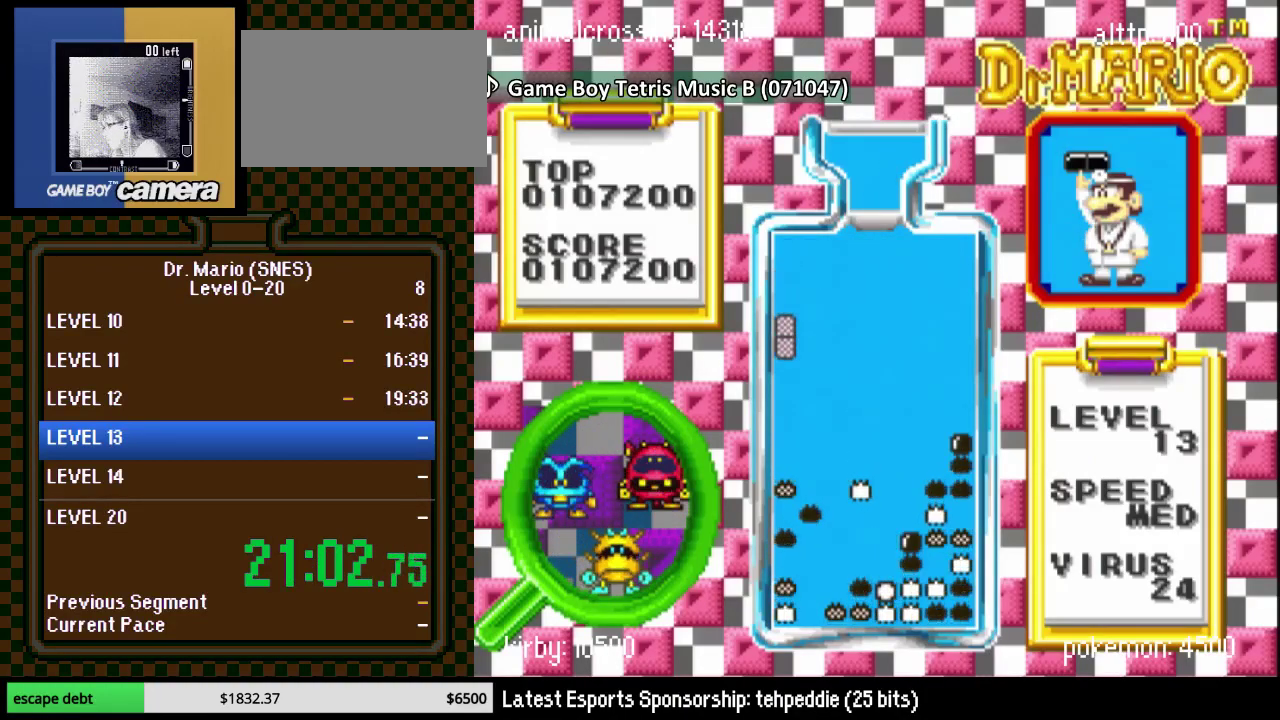
{"buttons": ["DPAD_RIGHT"], "events": [[350, "DPAD_DOWN", "up"], [367, "DPAD_RIGHT", "down"]]}
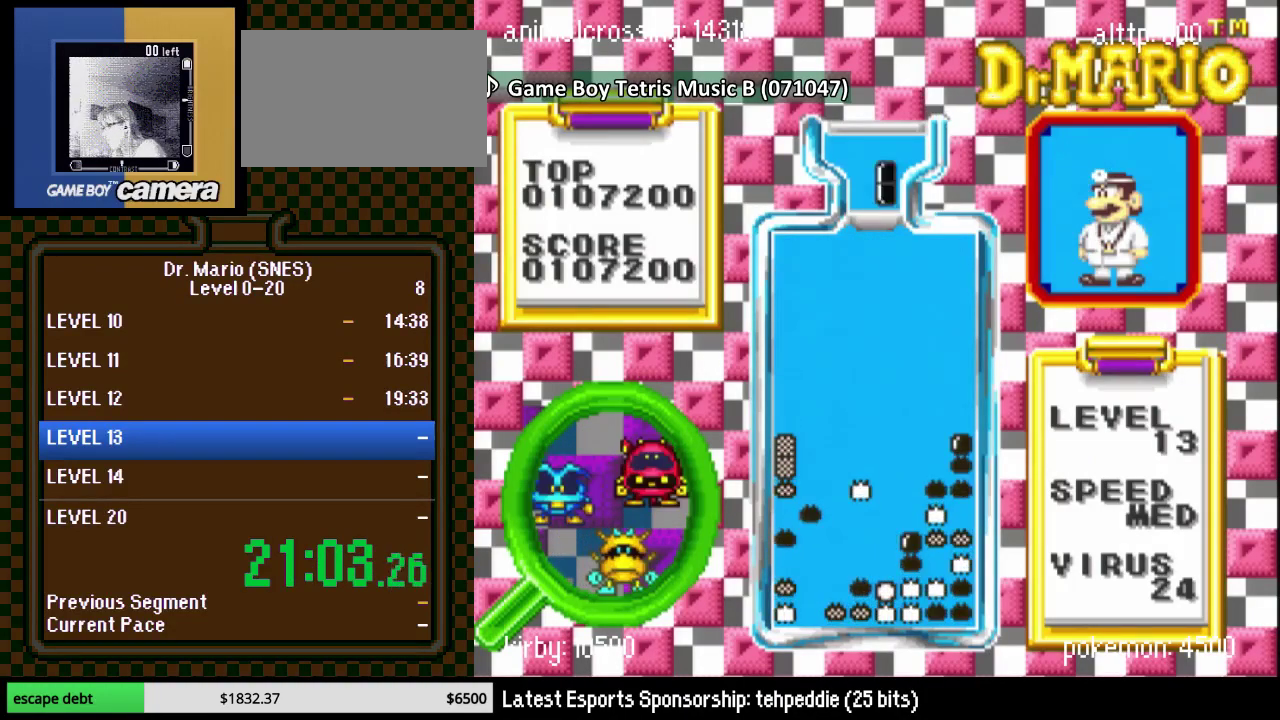
{"buttons": ["DPAD_RIGHT"], "events": [[100, "DPAD_RIGHT", "up"], [183, "DPAD_RIGHT", "down"], [250, "DPAD_RIGHT", "up"], [250, "Y", "down"], [333, "Y", "up"], [483, "DPAD_RIGHT", "down"]]}
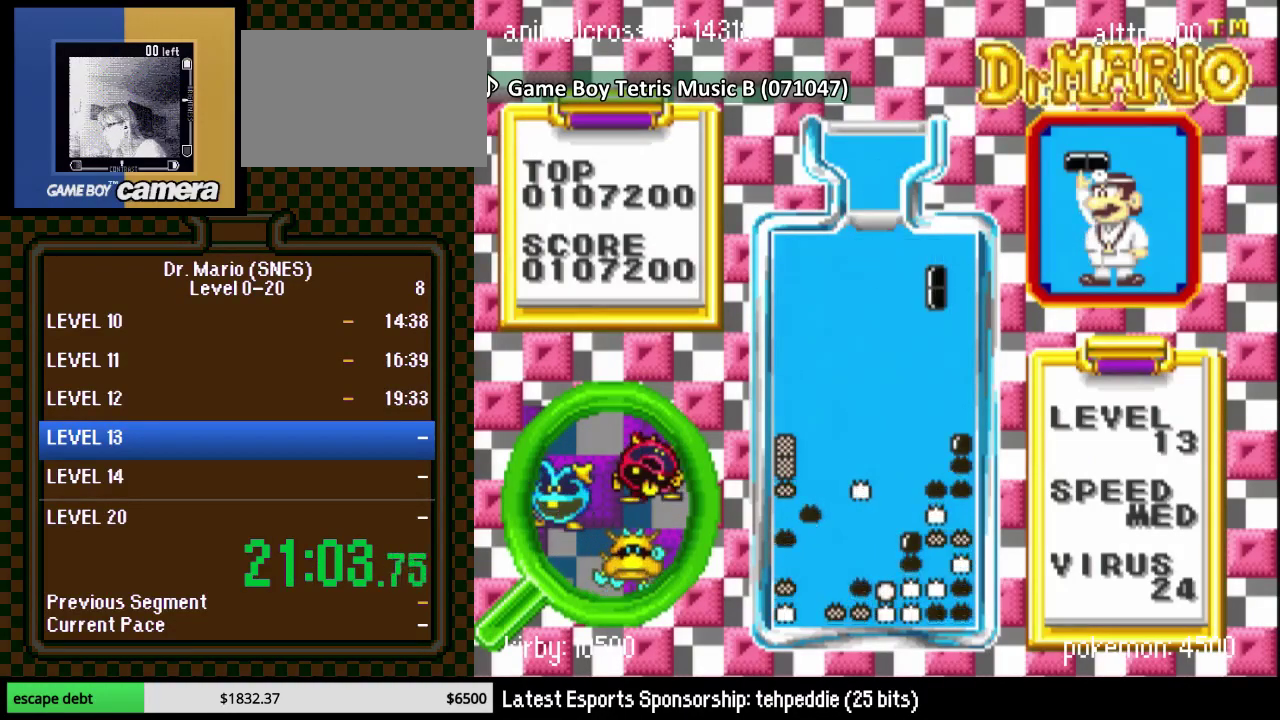
{"buttons": ["DPAD_RIGHT"], "events": [[33, "DPAD_RIGHT", "up"], [67, "DPAD_DOWN", "down"], [433, "DPAD_RIGHT", "down"], [500, "DPAD_DOWN", "up"]]}
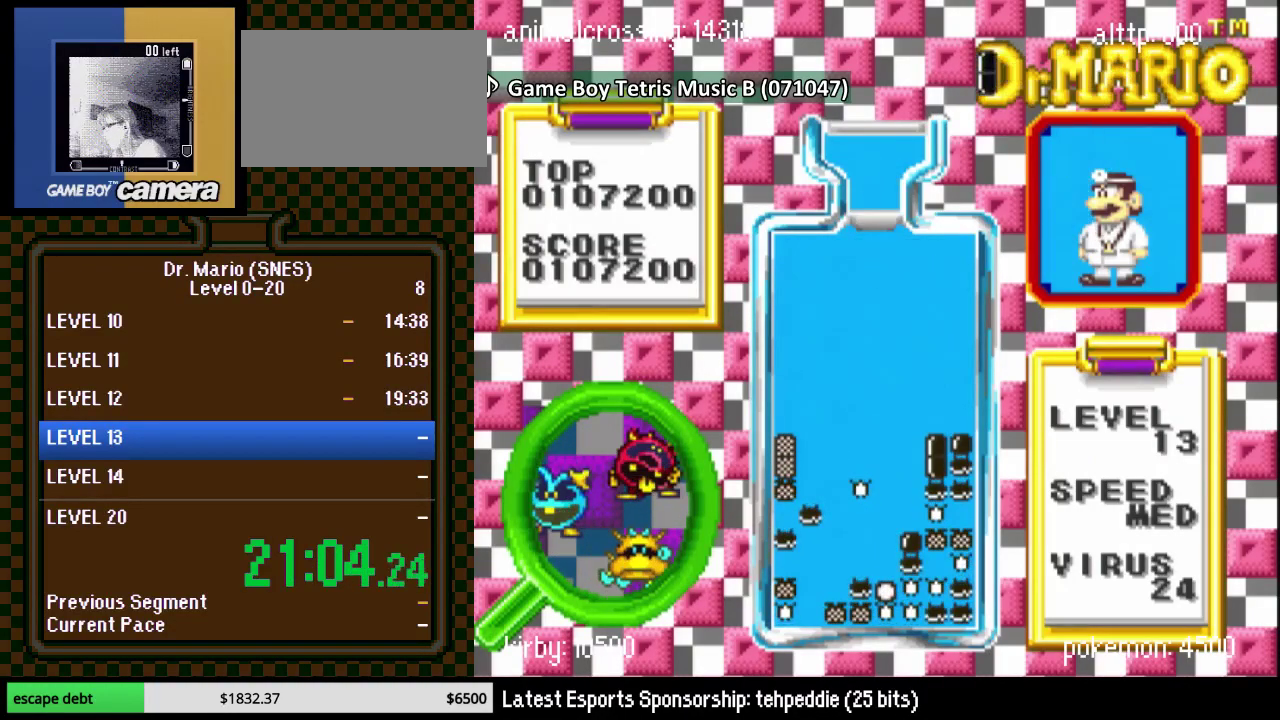
{"buttons": ["DPAD_RIGHT"], "events": [[183, "DPAD_RIGHT", "up"], [317, "DPAD_RIGHT", "down"], [350, "Y", "down"], [383, "DPAD_RIGHT", "up"], [467, "Y", "up"], [500, "DPAD_RIGHT", "down"]]}
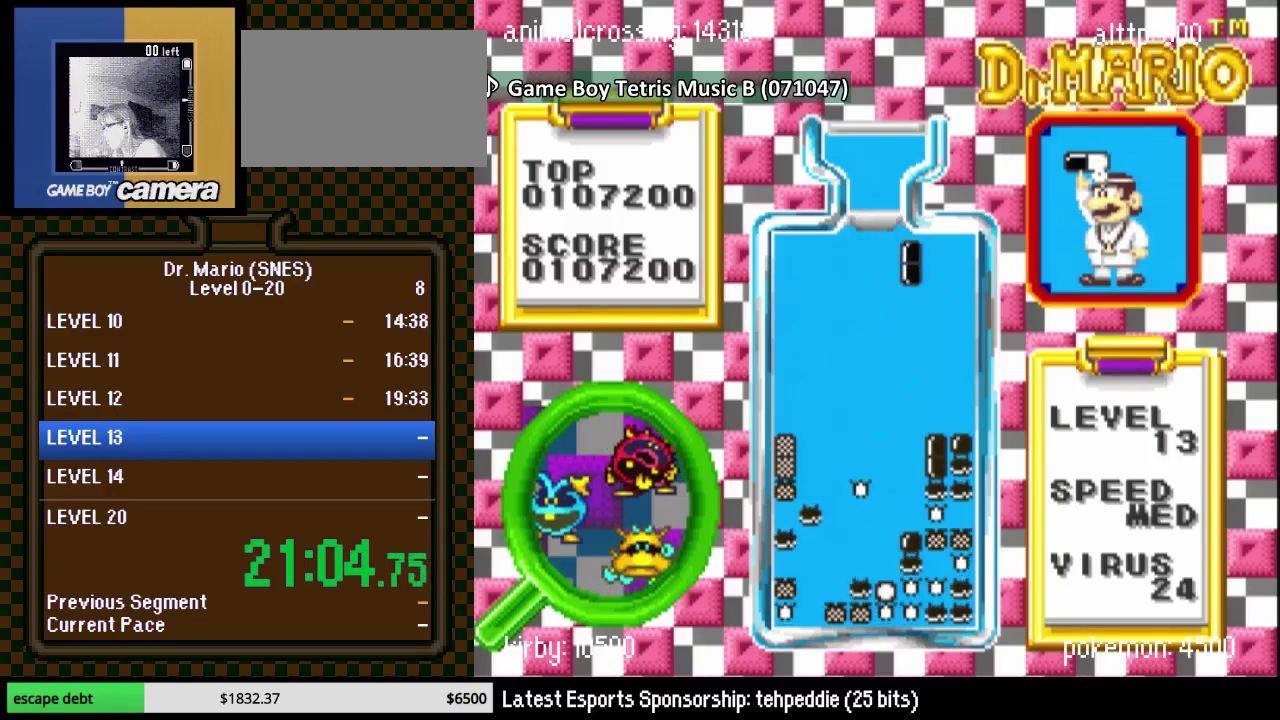
{"buttons": ["DPAD_DOWN"], "events": [[67, "DPAD_RIGHT", "up"], [150, "DPAD_RIGHT", "down"], [183, "B", "down"], [217, "DPAD_DOWN", "down"], [217, "DPAD_RIGHT", "up"], [333, "B", "up"]]}
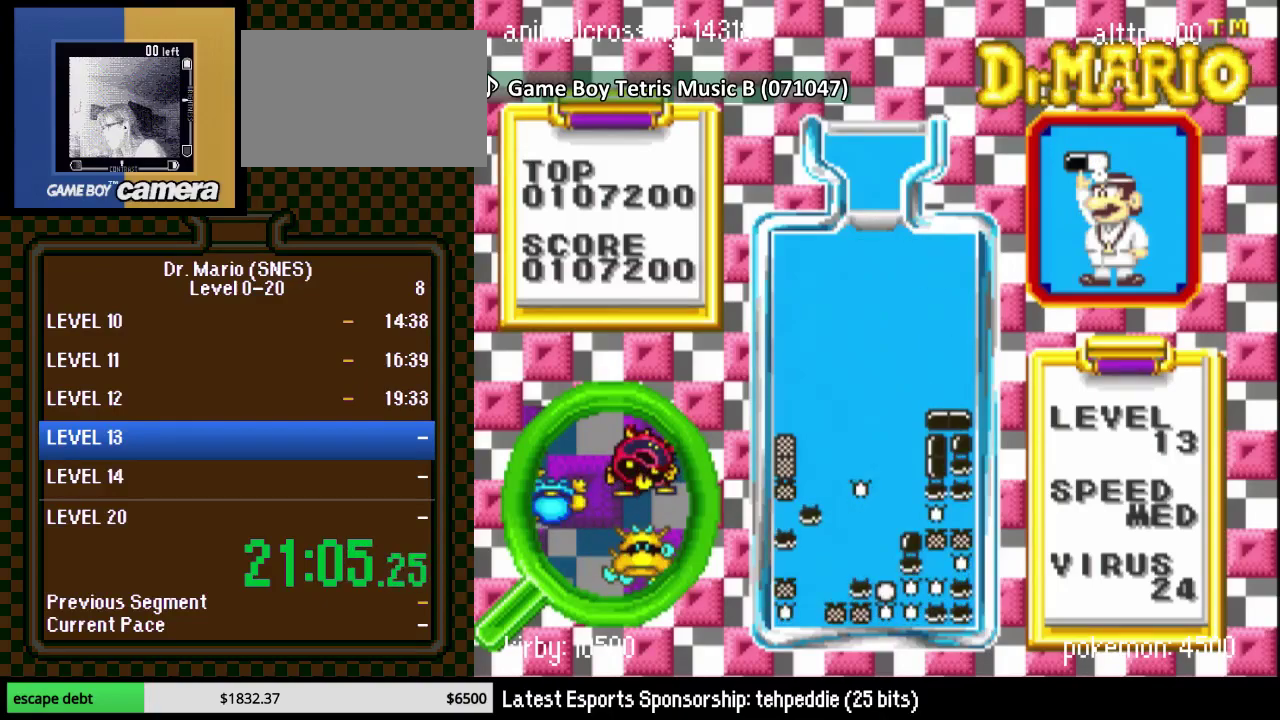
{"buttons": ["DPAD_RIGHT"], "events": [[33, "DPAD_DOWN", "up"], [150, "DPAD_RIGHT", "down"]]}
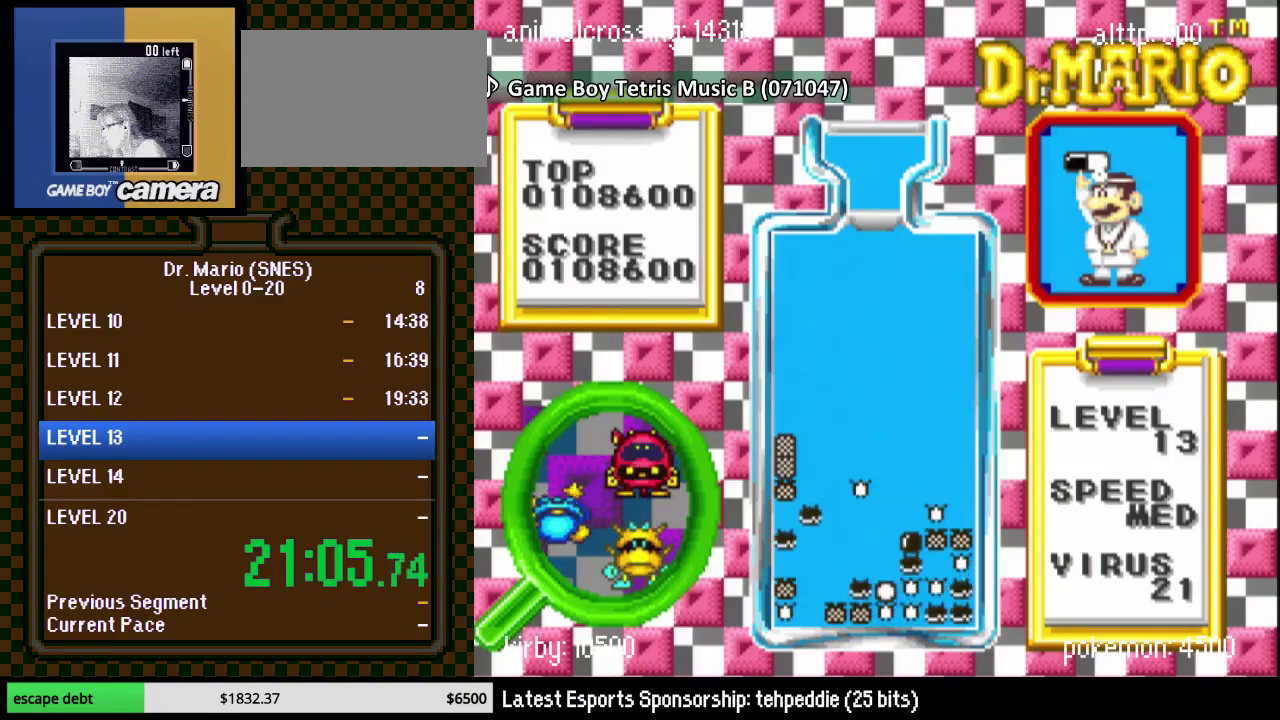
{"buttons": [], "events": [[300, "DPAD_RIGHT", "up"]]}
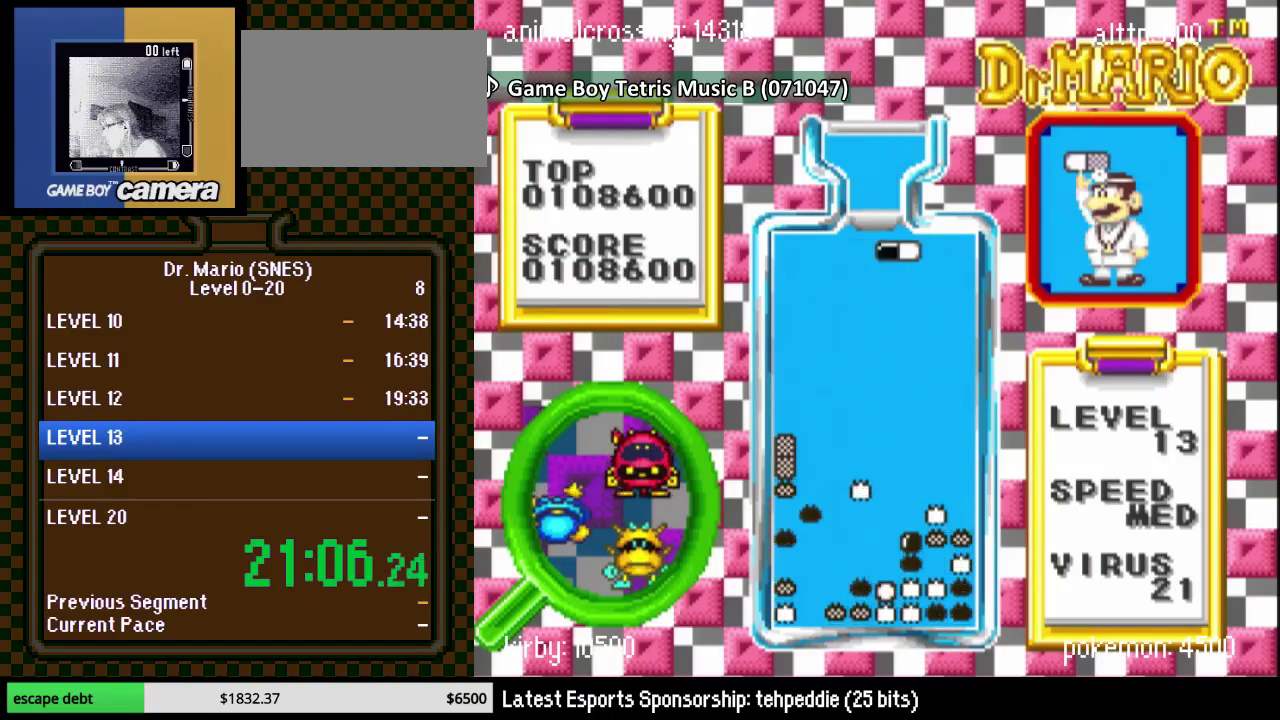
{"buttons": ["DPAD_DOWN"], "events": [[67, "DPAD_RIGHT", "down"], [150, "DPAD_RIGHT", "up"], [183, "DPAD_DOWN", "down"]]}
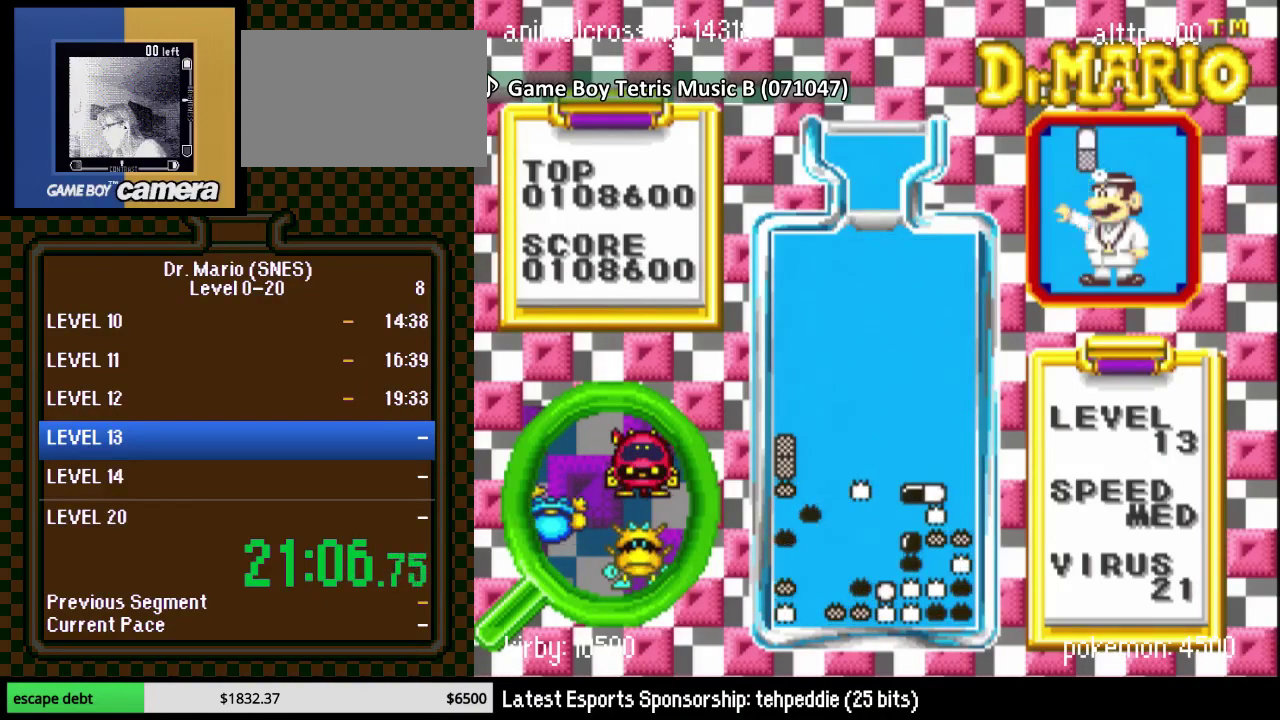
{"buttons": ["DPAD_RIGHT"], "events": [[50, "DPAD_DOWN", "up"], [50, "DPAD_RIGHT", "down"], [333, "DPAD_RIGHT", "up"], [433, "DPAD_RIGHT", "down"]]}
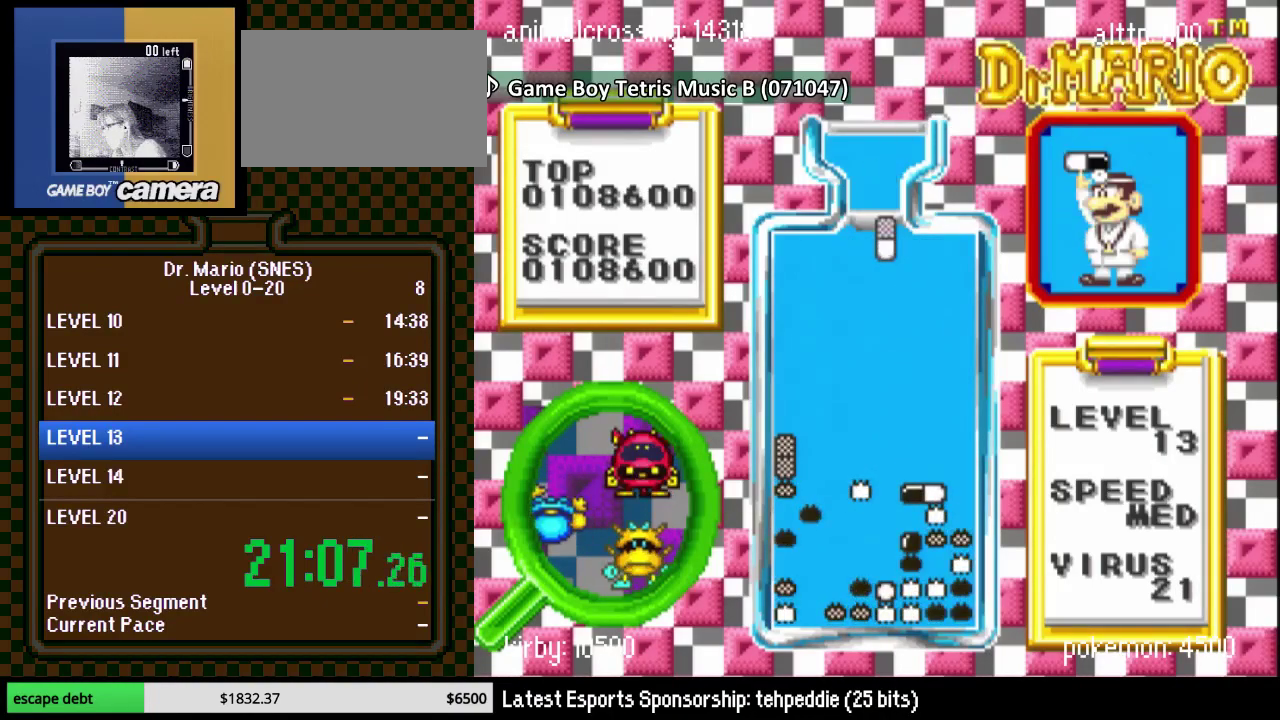
{"buttons": ["DPAD_DOWN"], "events": [[17, "DPAD_RIGHT", "up"], [17, "Y", "down"], [117, "DPAD_RIGHT", "down"], [150, "Y", "up"], [183, "DPAD_RIGHT", "up"], [283, "DPAD_RIGHT", "down"], [333, "B", "down"], [333, "DPAD_DOWN", "down"], [333, "DPAD_RIGHT", "up"], [467, "B", "up"]]}
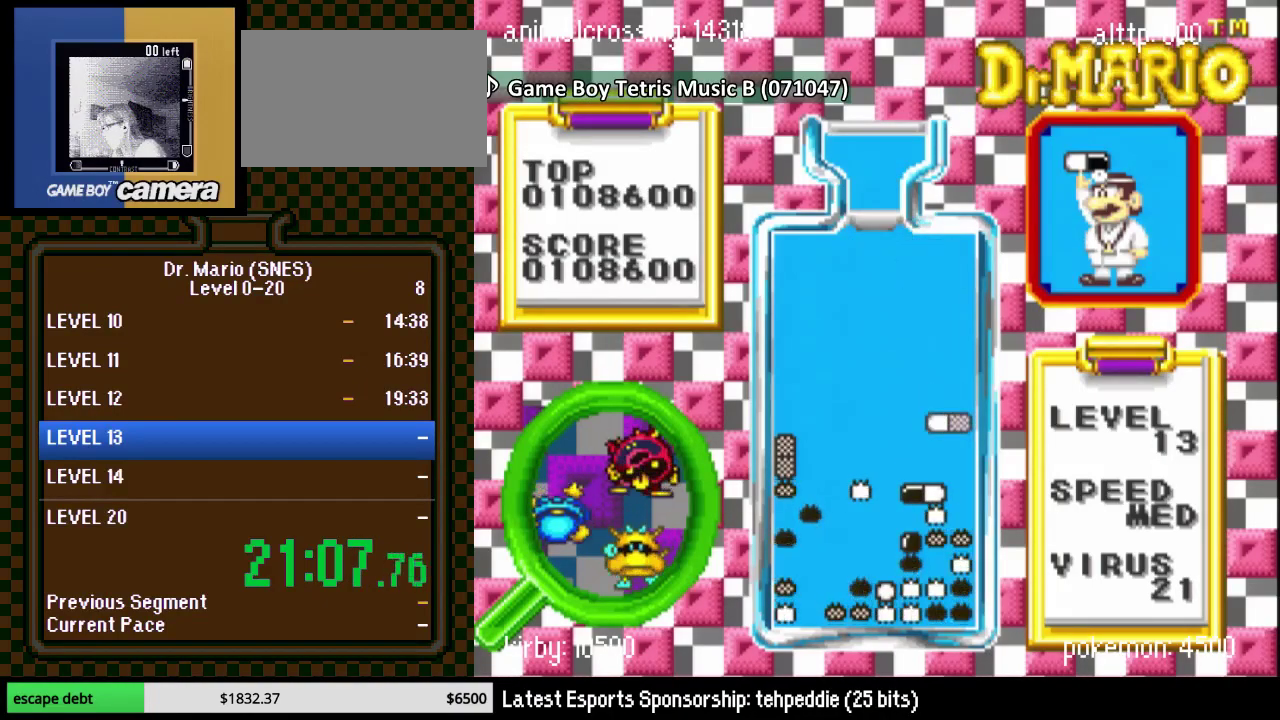
{"buttons": [], "events": [[217, "DPAD_DOWN", "up"], [217, "DPAD_RIGHT", "down"], [433, "DPAD_RIGHT", "up"]]}
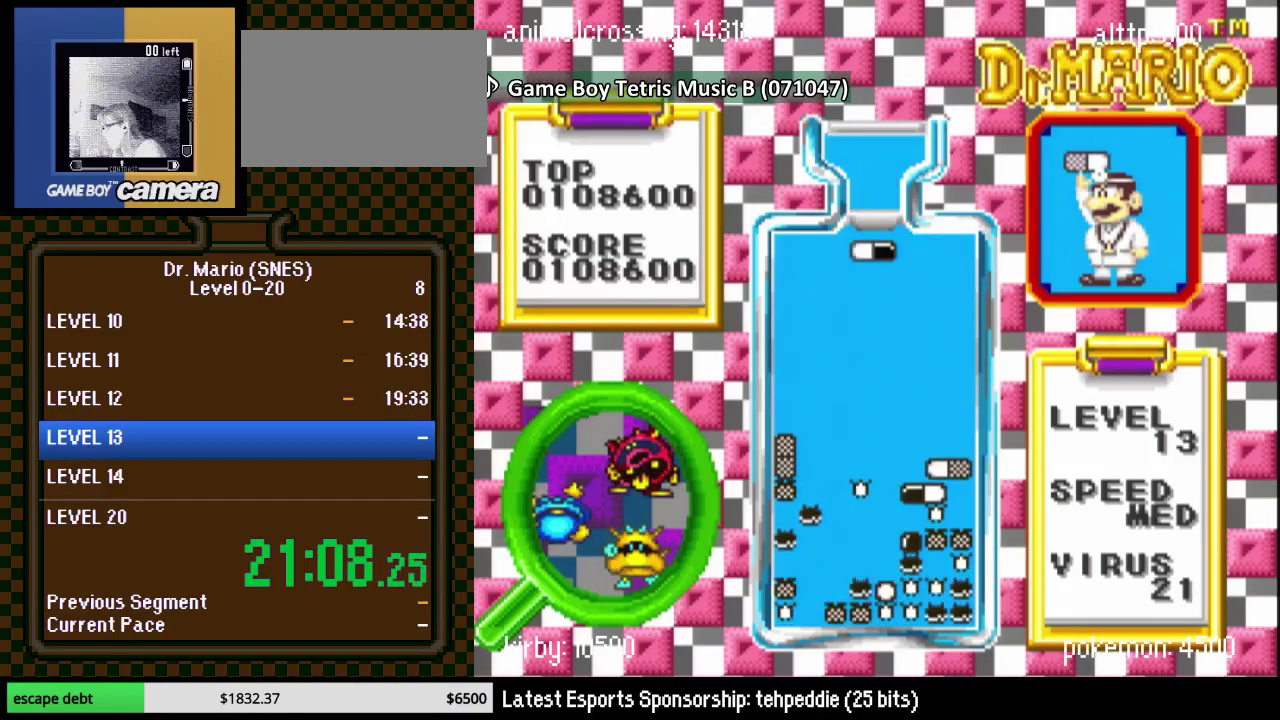
{"buttons": ["DPAD_DOWN"], "events": [[50, "DPAD_RIGHT", "down"], [150, "B", "down"], [150, "DPAD_RIGHT", "up"], [217, "DPAD_RIGHT", "down"], [233, "B", "up"], [283, "DPAD_RIGHT", "up"], [300, "B", "down"], [467, "B", "up"], [467, "DPAD_DOWN", "down"]]}